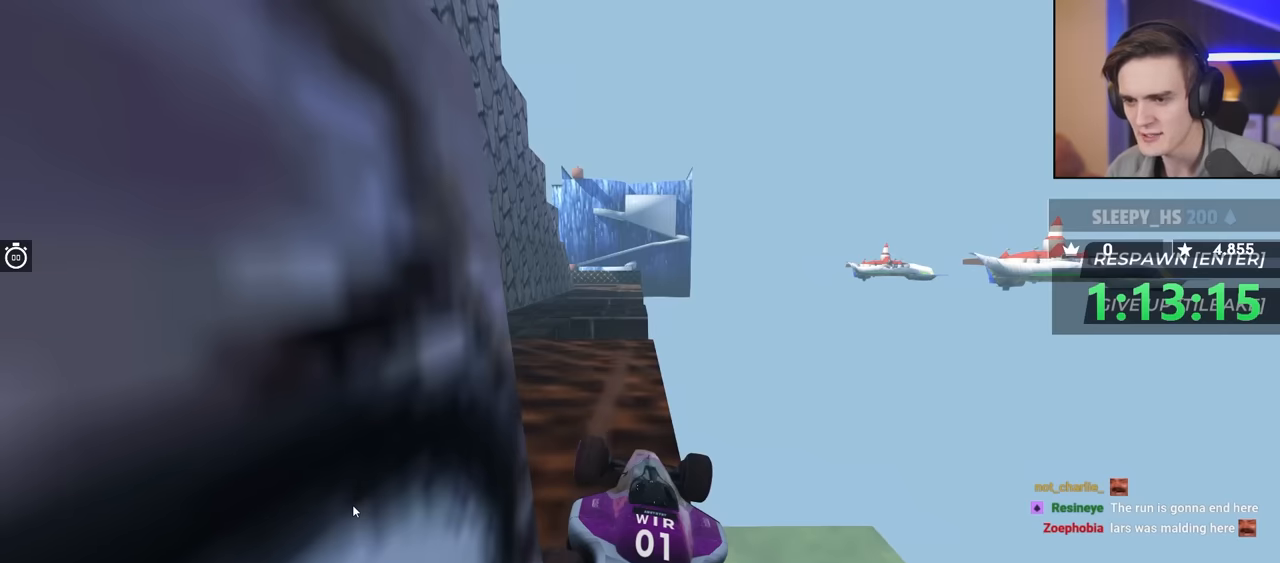
Gameplay with keyboard; each line is a JSON object with the keys held at the frame after it. "events" lists presses ("down") and releases ("up") of "brake", "down", "left", "right" and "up" between this image and that frame as [ms after this image, input, new state], when the widget could be followed in between. No other keys are recorded. Mouse input is not recorded. Key names are as the overlay labels them; some are game actions (e.g. jump) rather than physical keys.
{"keys": ["up"], "events": [[350, "up", "down"]]}
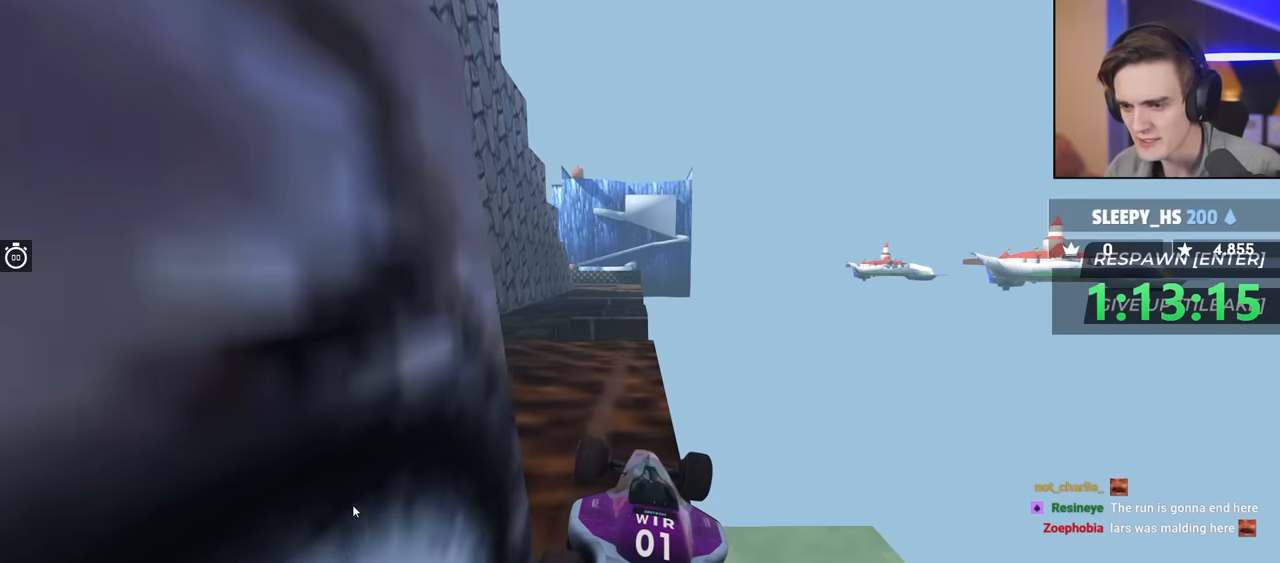
{"keys": [], "events": [[33, "up", "up"], [267, "up", "down"], [367, "up", "up"]]}
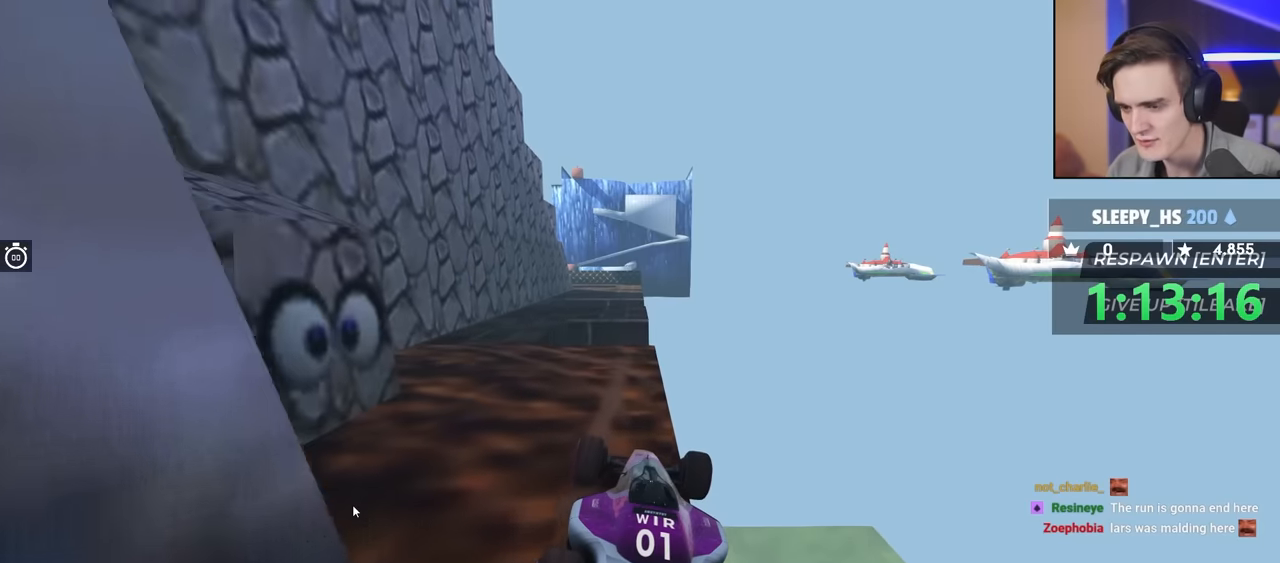
{"keys": [], "events": [[233, "up", "down"], [333, "up", "up"]]}
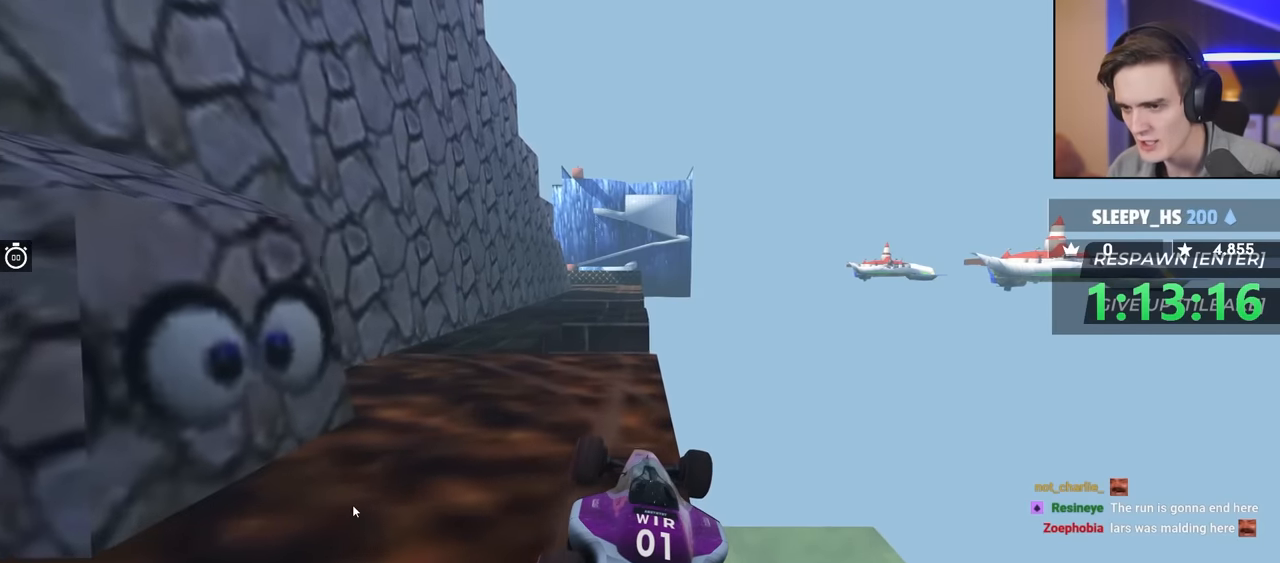
{"keys": ["right"], "events": [[433, "right", "down"]]}
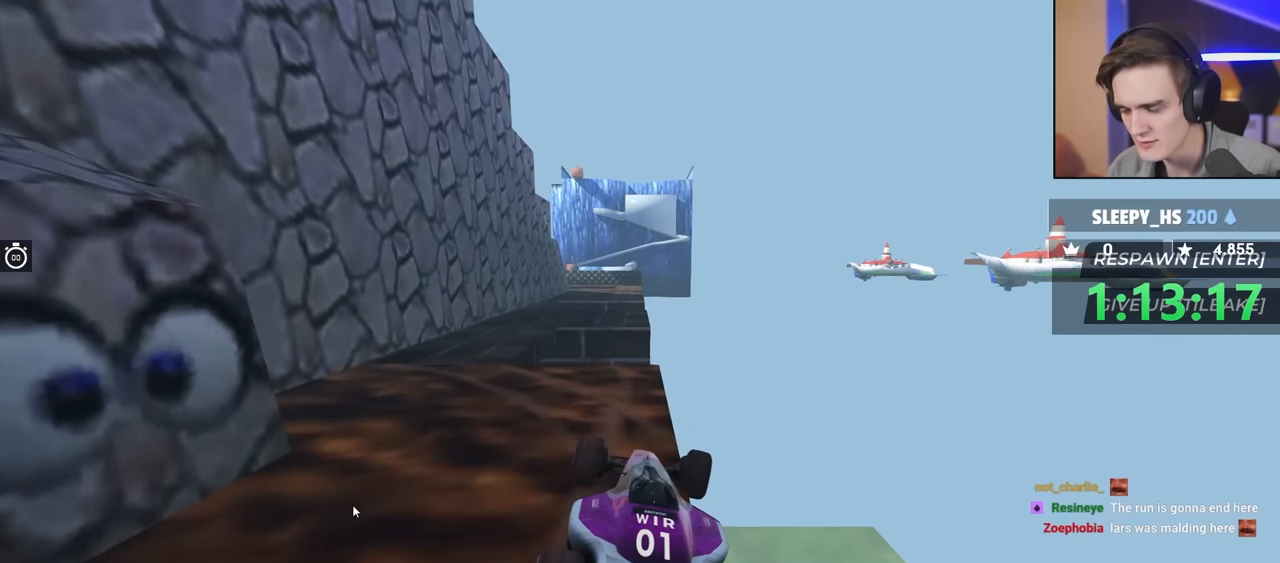
{"keys": [], "events": [[33, "right", "up"]]}
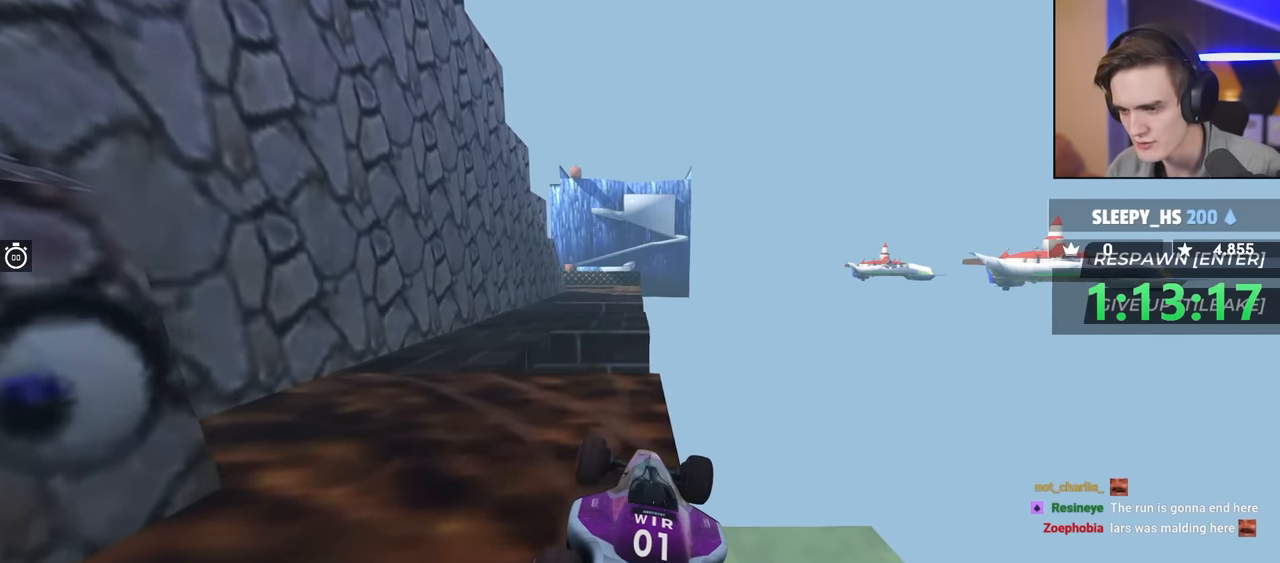
{"keys": ["right", "up"], "events": [[83, "right", "down"], [450, "up", "down"]]}
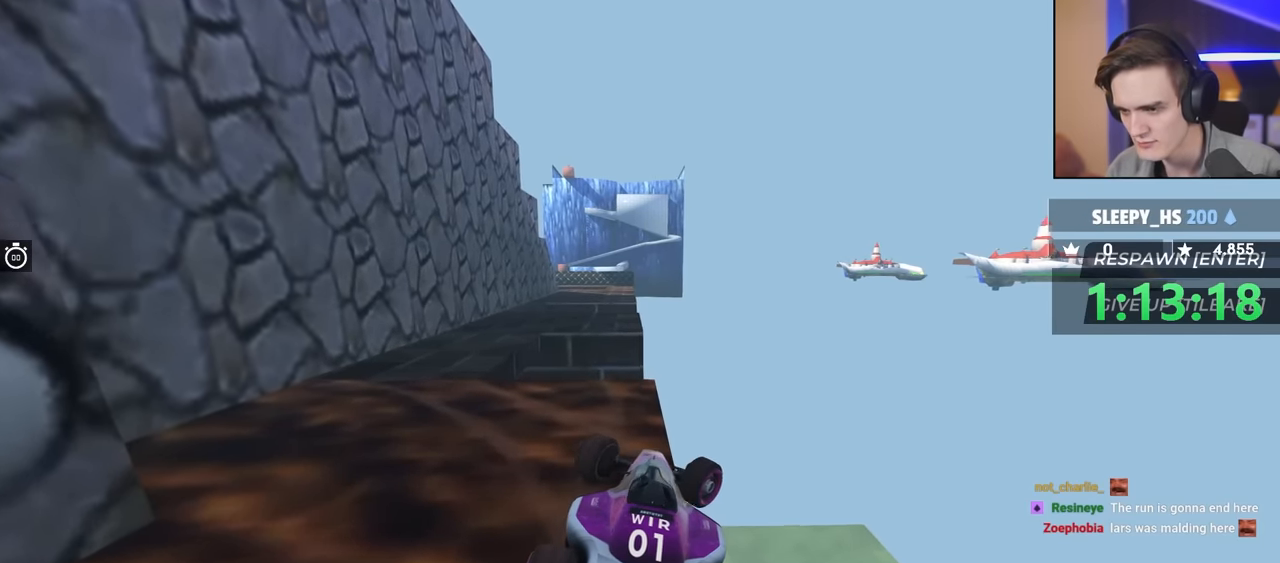
{"keys": ["up"], "events": [[50, "right", "up"], [50, "up", "up"], [467, "up", "down"]]}
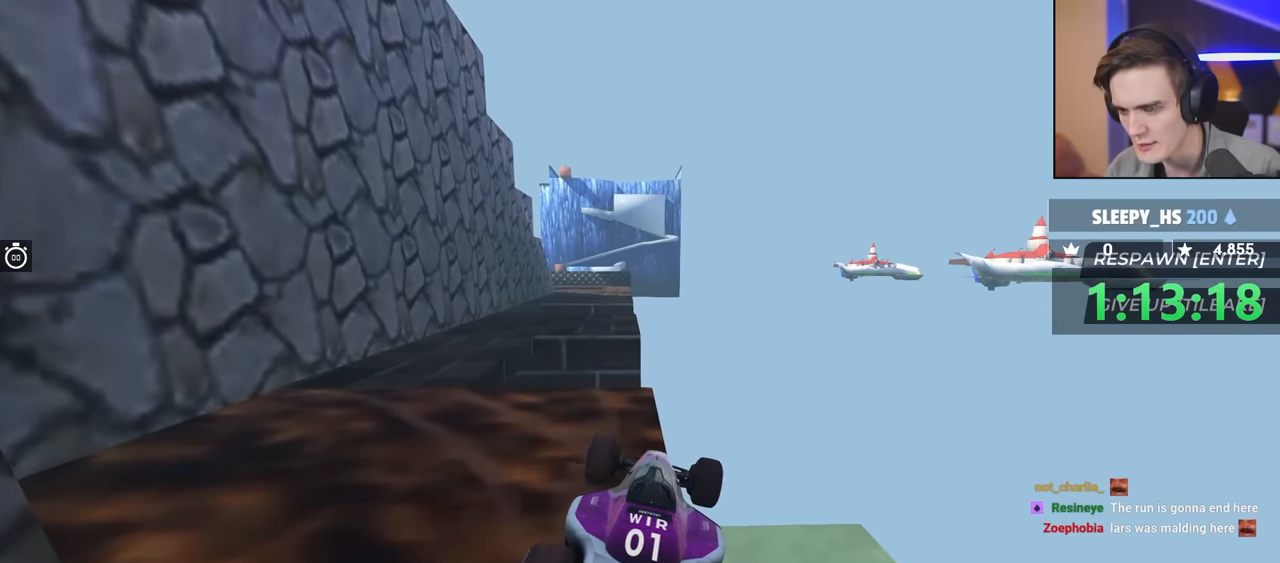
{"keys": [], "events": [[67, "up", "up"], [400, "up", "down"], [483, "up", "up"]]}
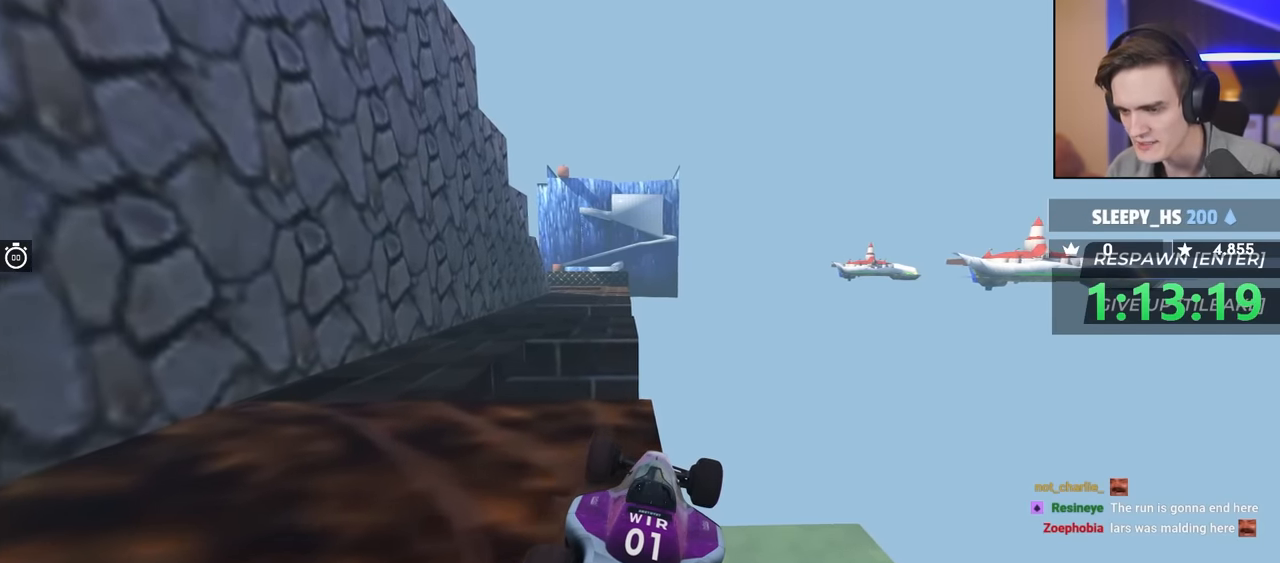
{"keys": [], "events": [[317, "left", "down"], [450, "left", "up"]]}
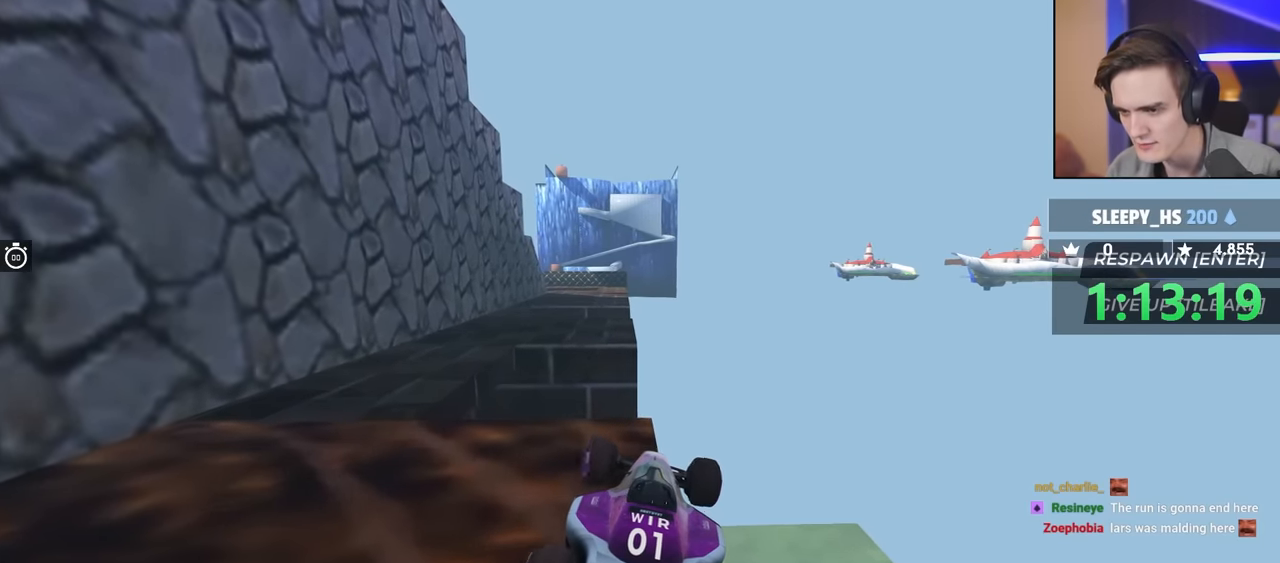
{"keys": [], "events": []}
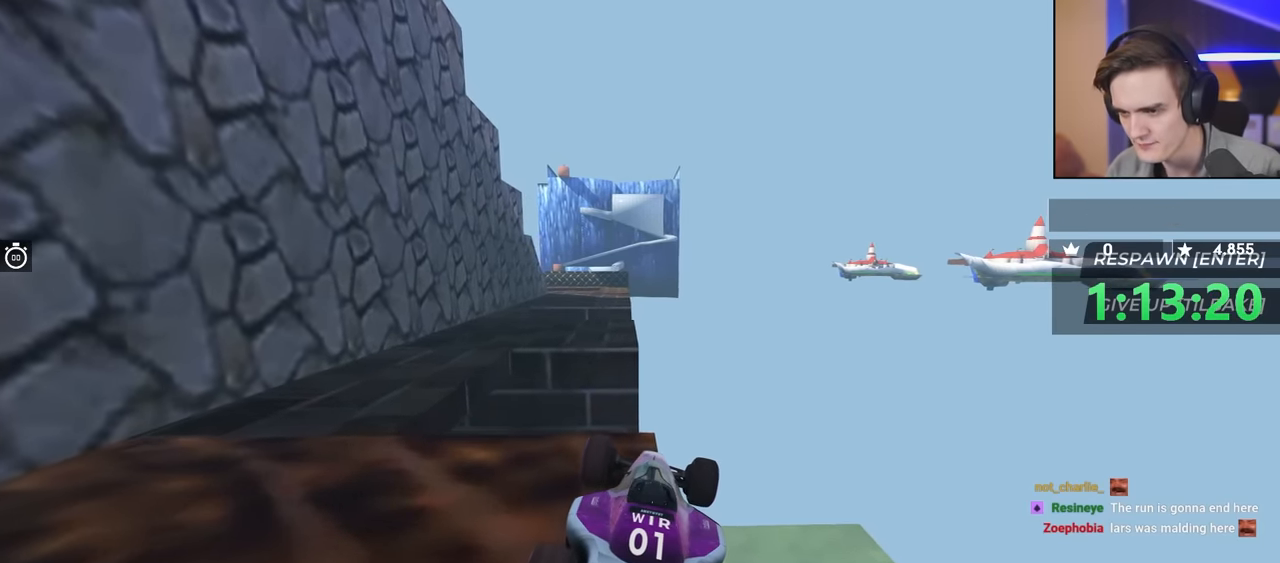
{"keys": [], "events": []}
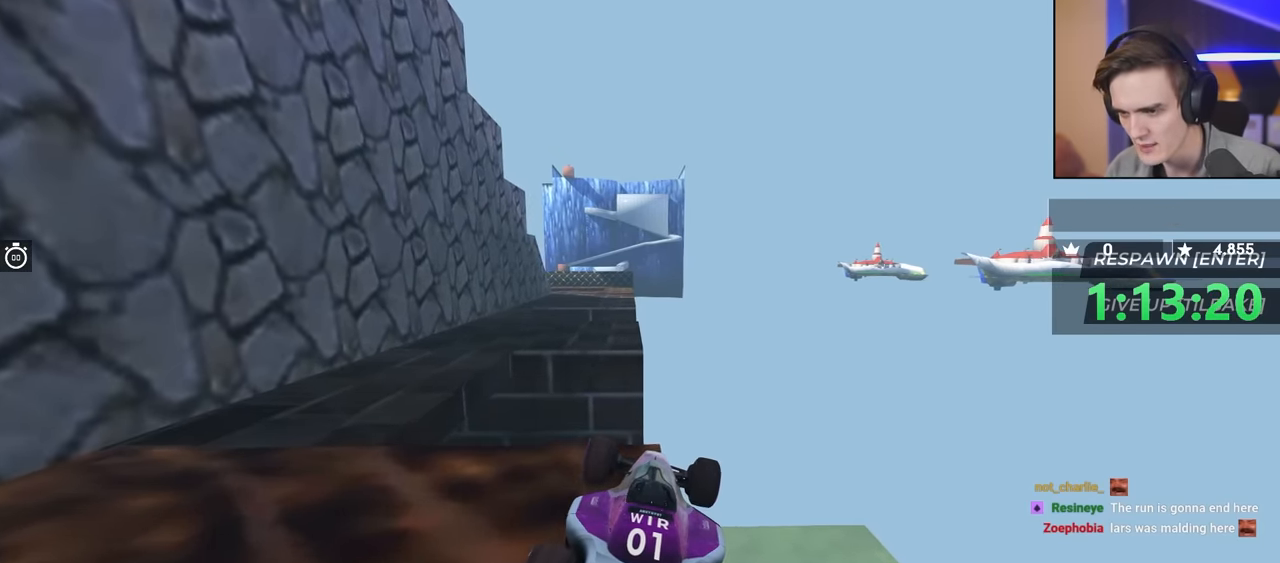
{"keys": ["up"], "events": [[467, "up", "down"]]}
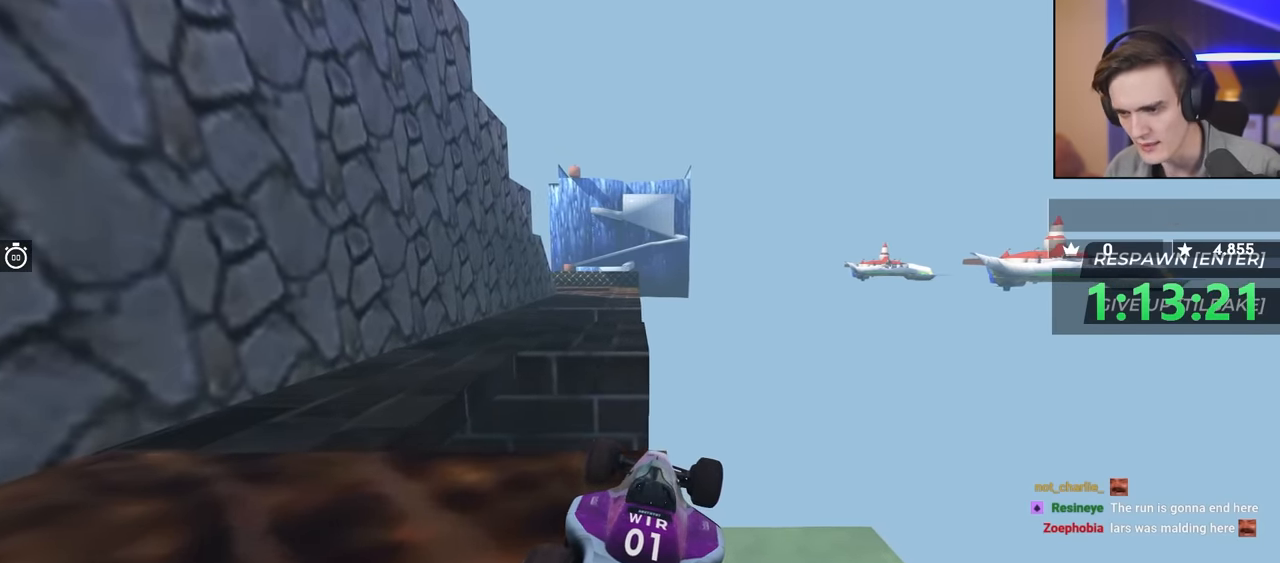
{"keys": ["left"], "events": [[100, "up", "up"], [233, "left", "down"]]}
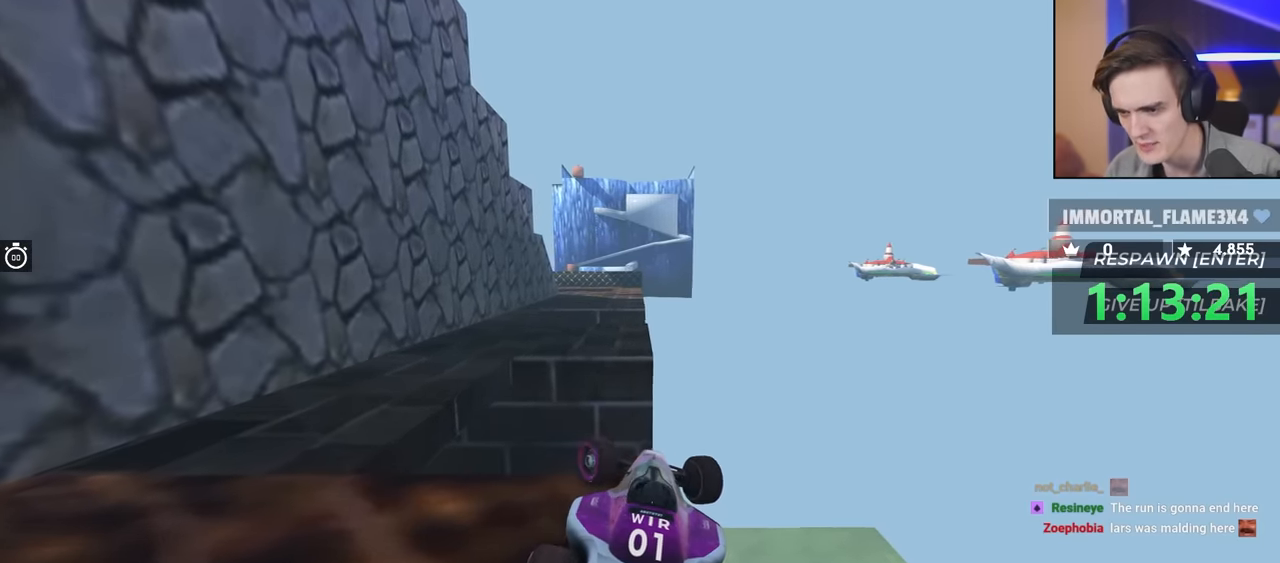
{"keys": ["left"], "events": []}
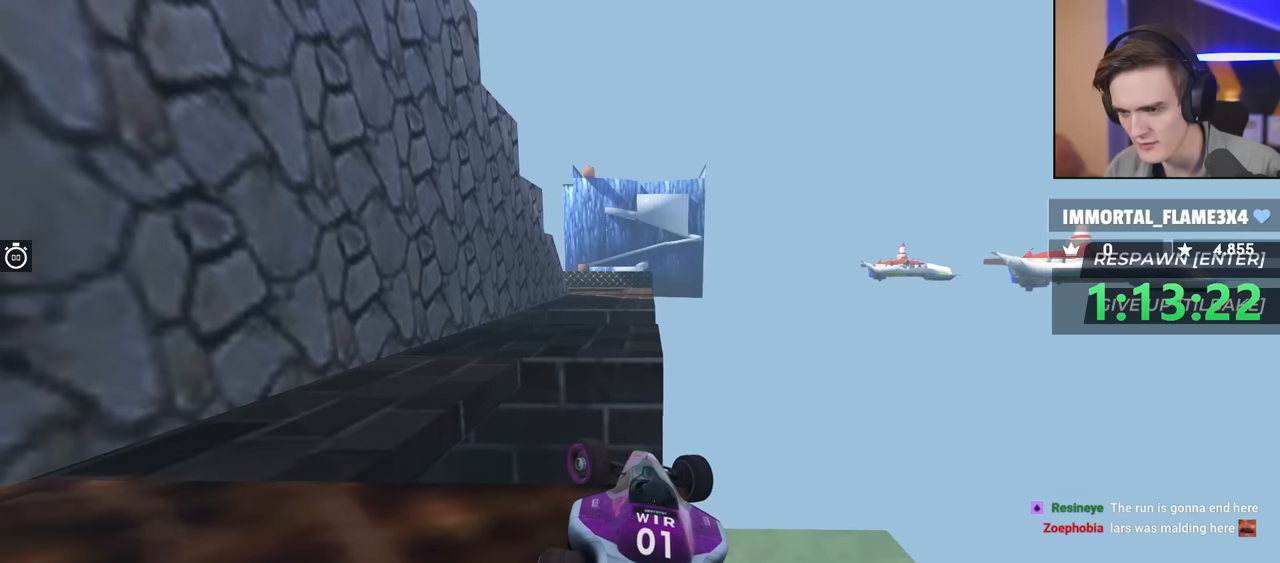
{"keys": ["left"], "events": []}
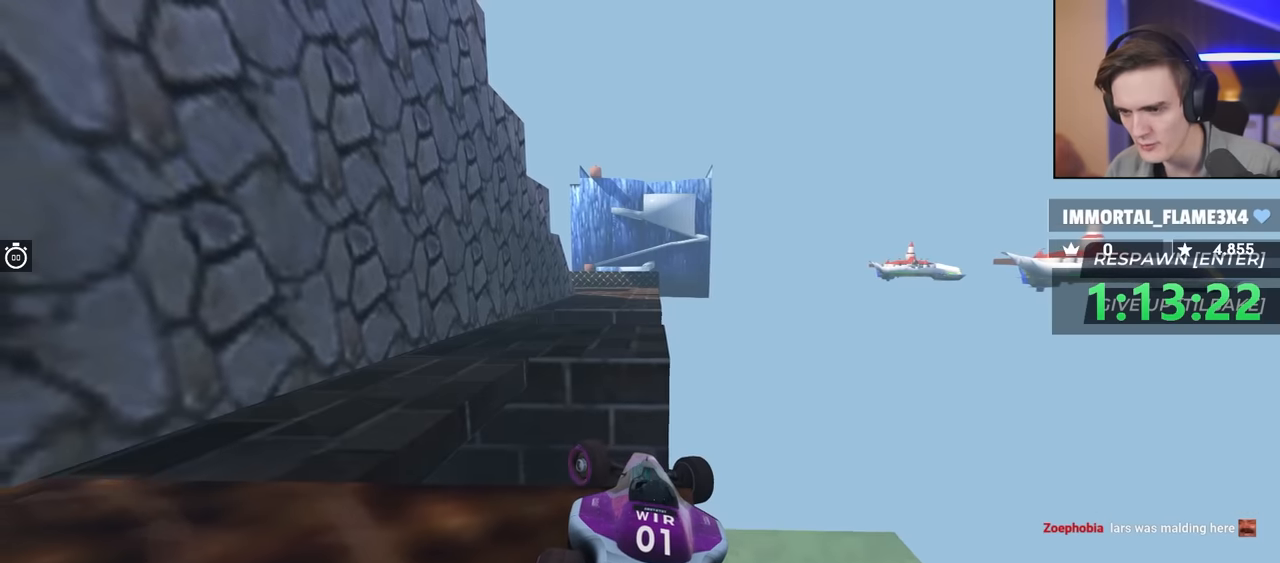
{"keys": ["down", "right"], "events": [[200, "left", "up"], [300, "down", "down"], [300, "right", "down"]]}
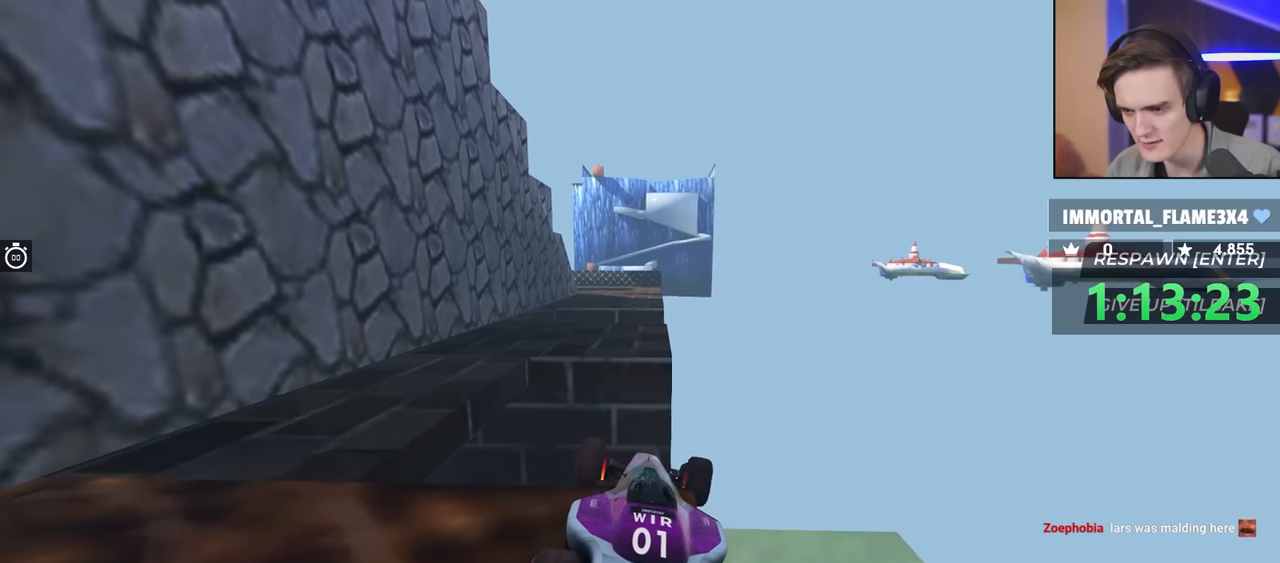
{"keys": ["left"], "events": [[33, "down", "up"], [83, "right", "up"], [217, "left", "down"]]}
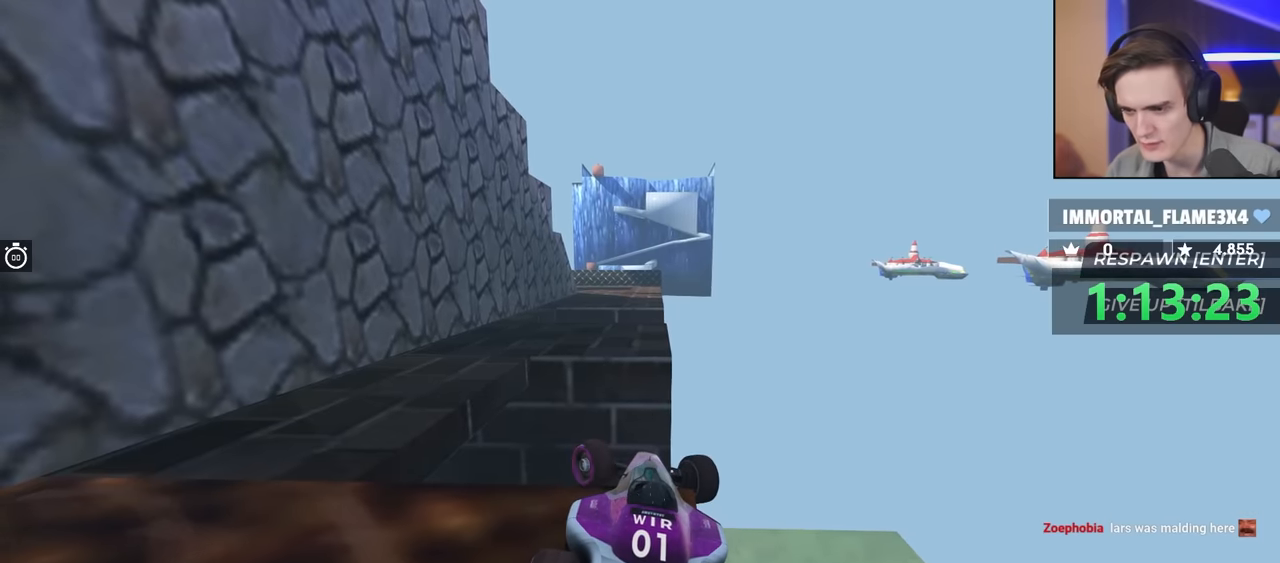
{"keys": ["left"], "events": []}
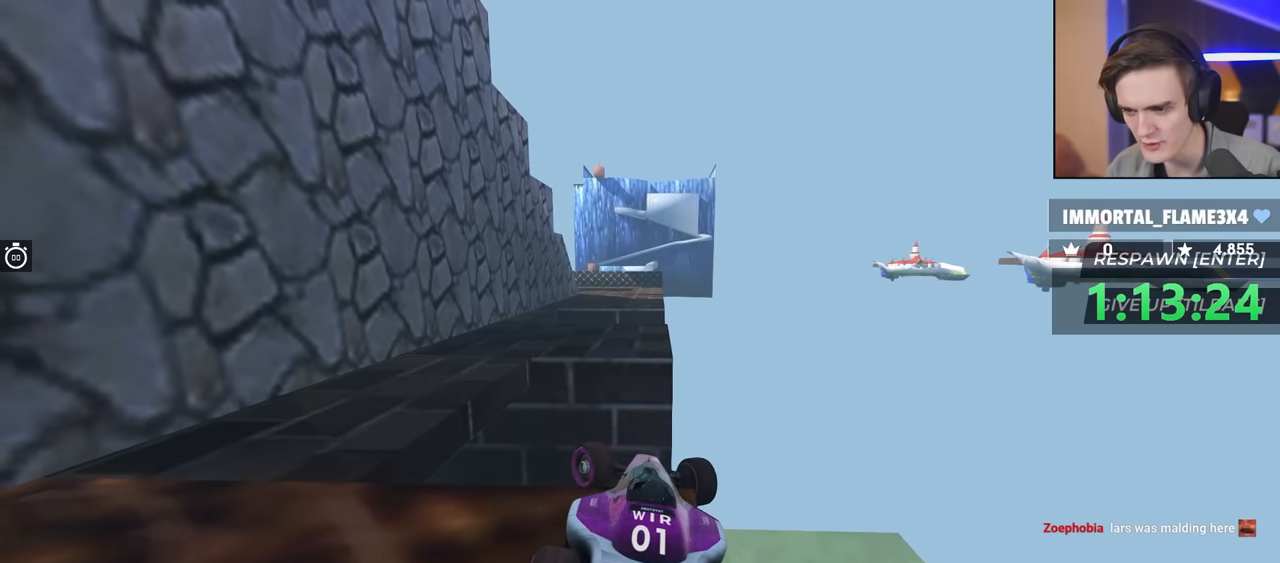
{"keys": ["down", "right"], "events": [[150, "left", "up"], [200, "down", "down"], [200, "right", "down"]]}
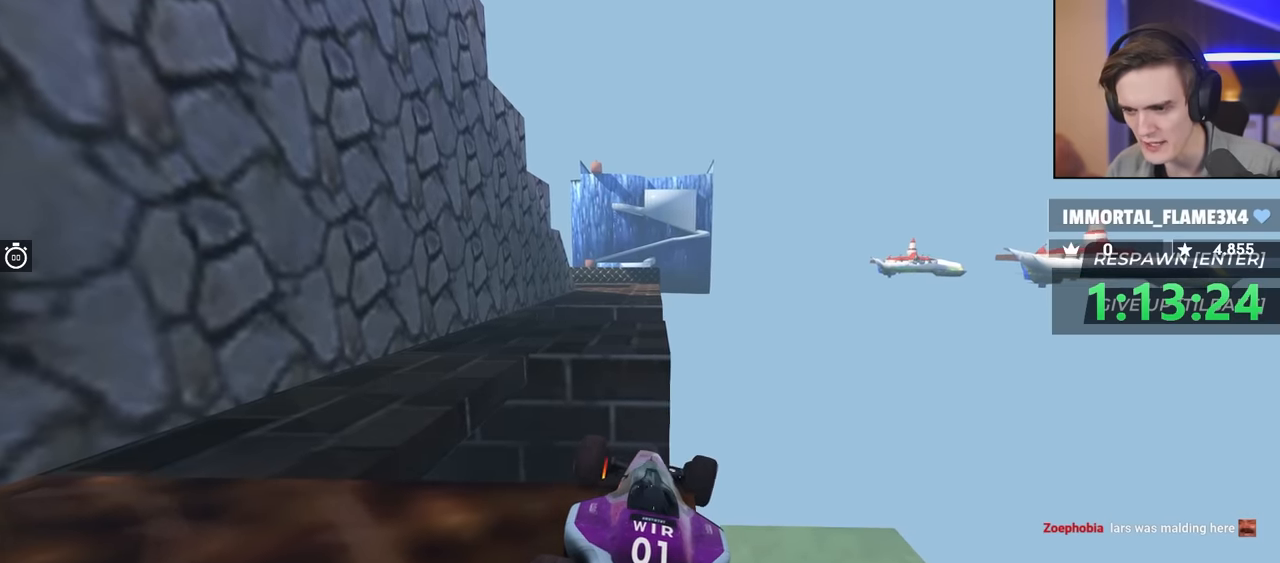
{"keys": ["left", "up"], "events": [[167, "down", "up"], [167, "right", "up"], [217, "left", "down"], [267, "up", "down"]]}
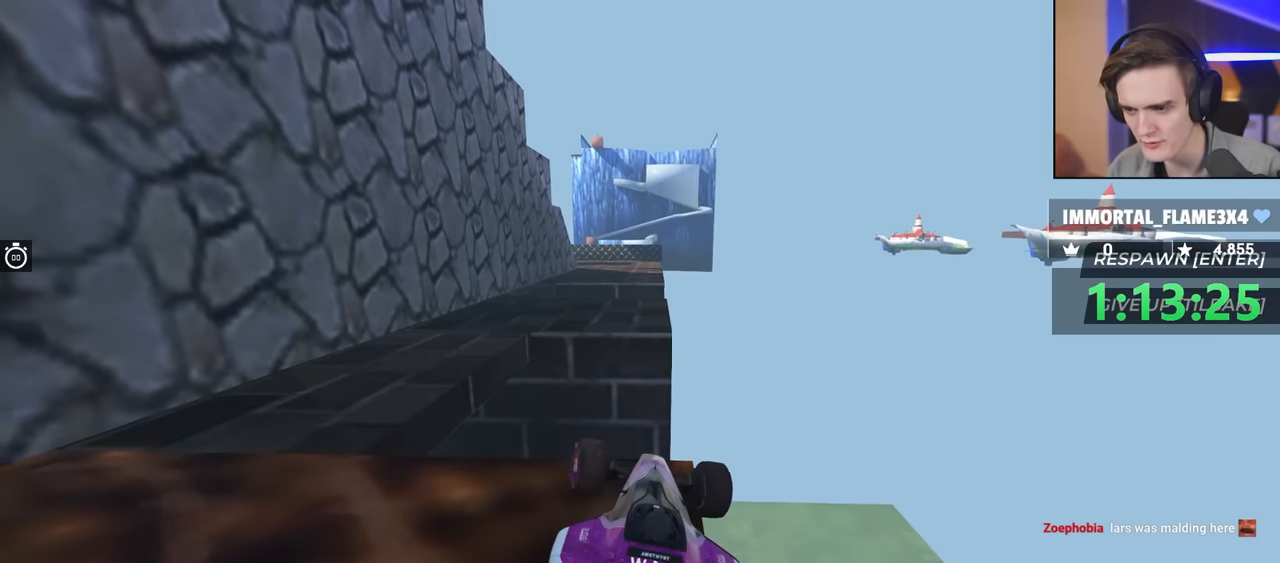
{"keys": ["left"], "events": [[183, "up", "up"]]}
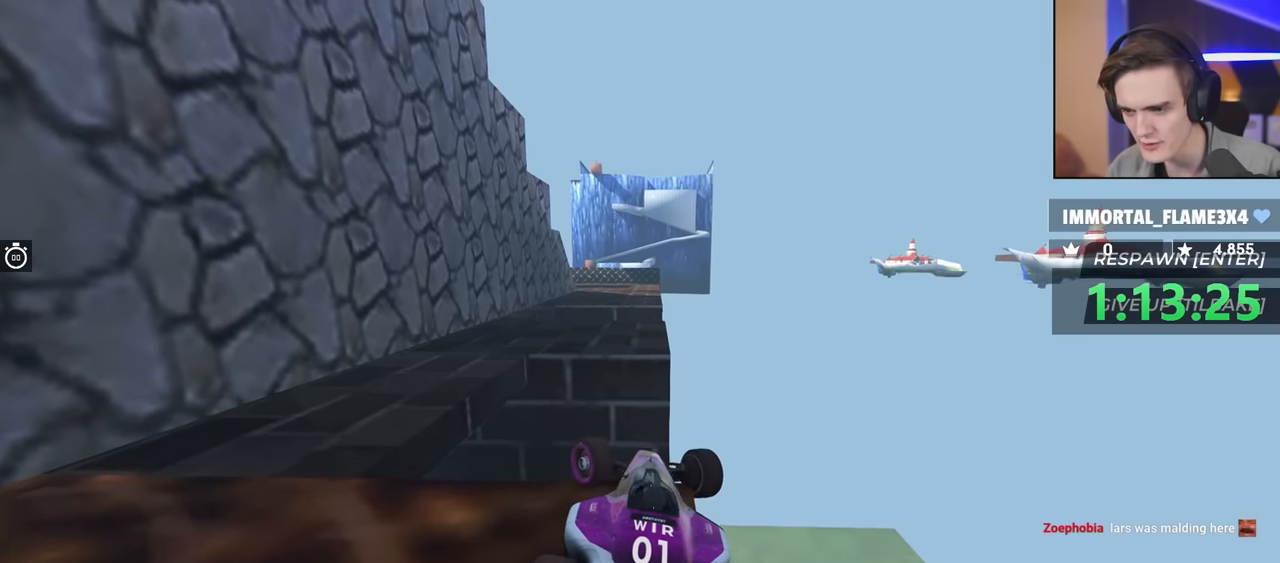
{"keys": ["left"], "events": []}
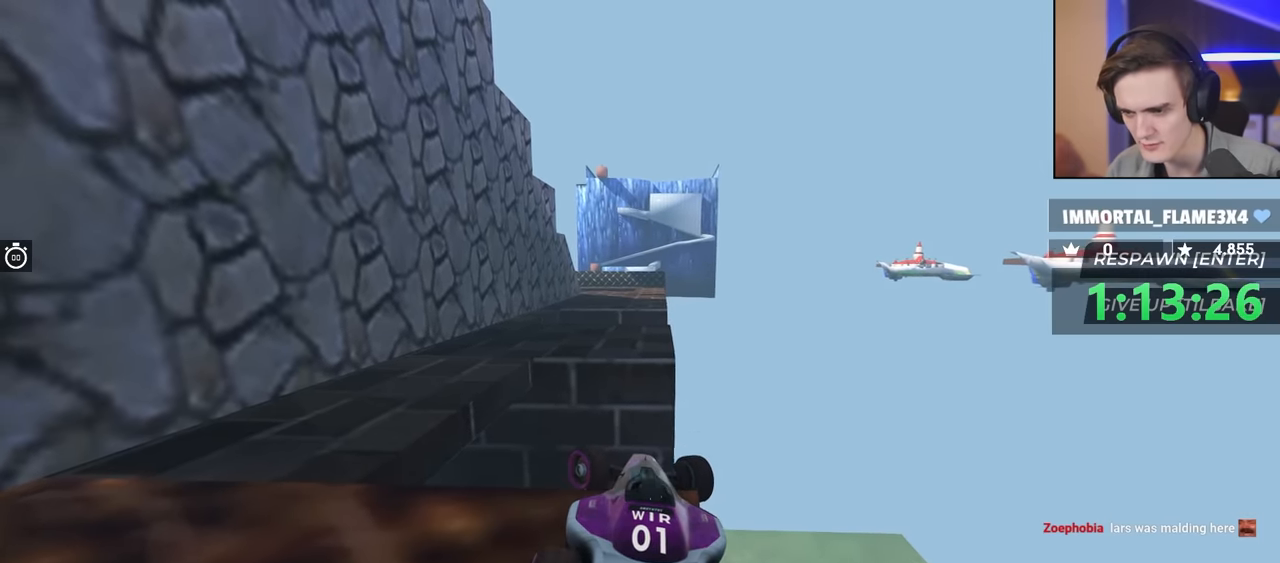
{"keys": ["down", "right"], "events": [[250, "down", "down"], [250, "left", "up"], [300, "right", "down"]]}
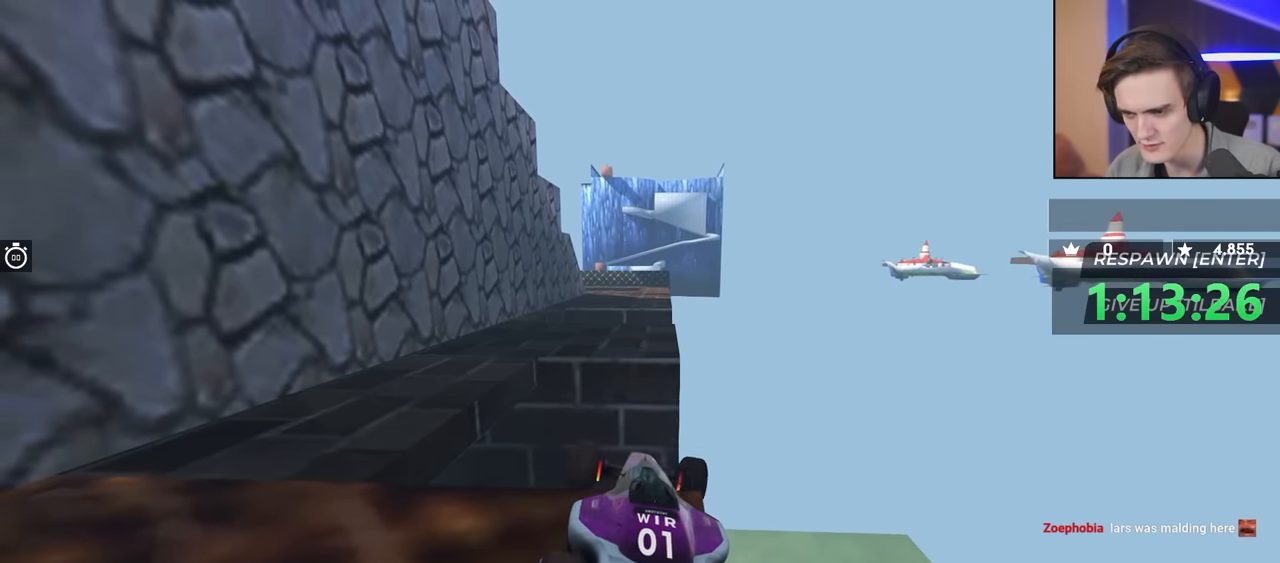
{"keys": [], "events": [[317, "down", "up"], [367, "right", "up"]]}
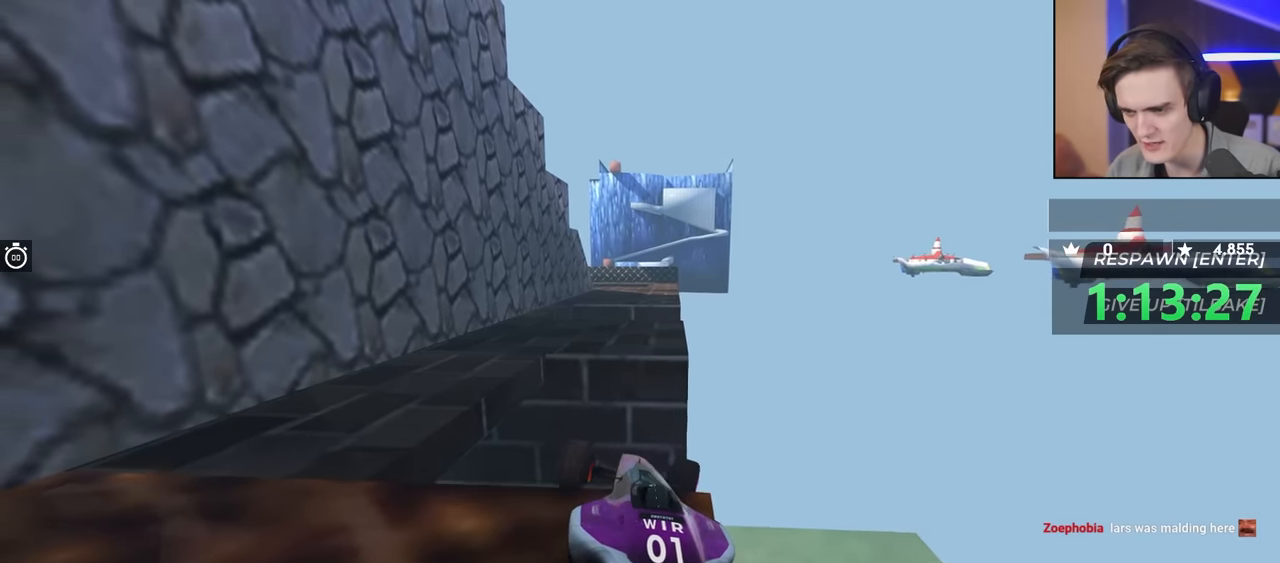
{"keys": ["left"], "events": [[150, "left", "down"], [150, "up", "down"], [233, "up", "up"], [383, "up", "down"], [467, "up", "up"]]}